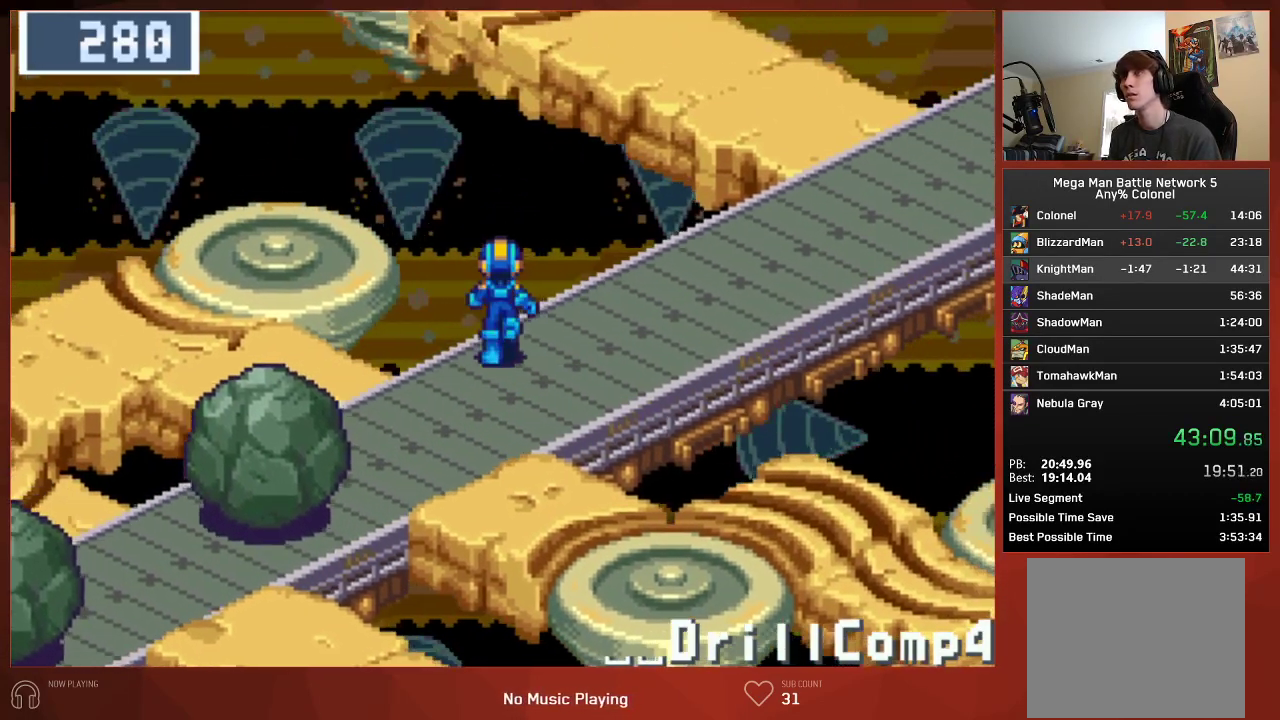
Gameplay with a controller (PlayStation layout); each line is a JSON object with the inputs held at the frame after it. "events" lists button and stick changes between this image and that frame as [ms after this image, input, new state], when the widget could be followed in between.
{"buttons": ["CIRCLE", "DPAD_UP"], "left_stick": "center", "right_stick": "center", "events": []}
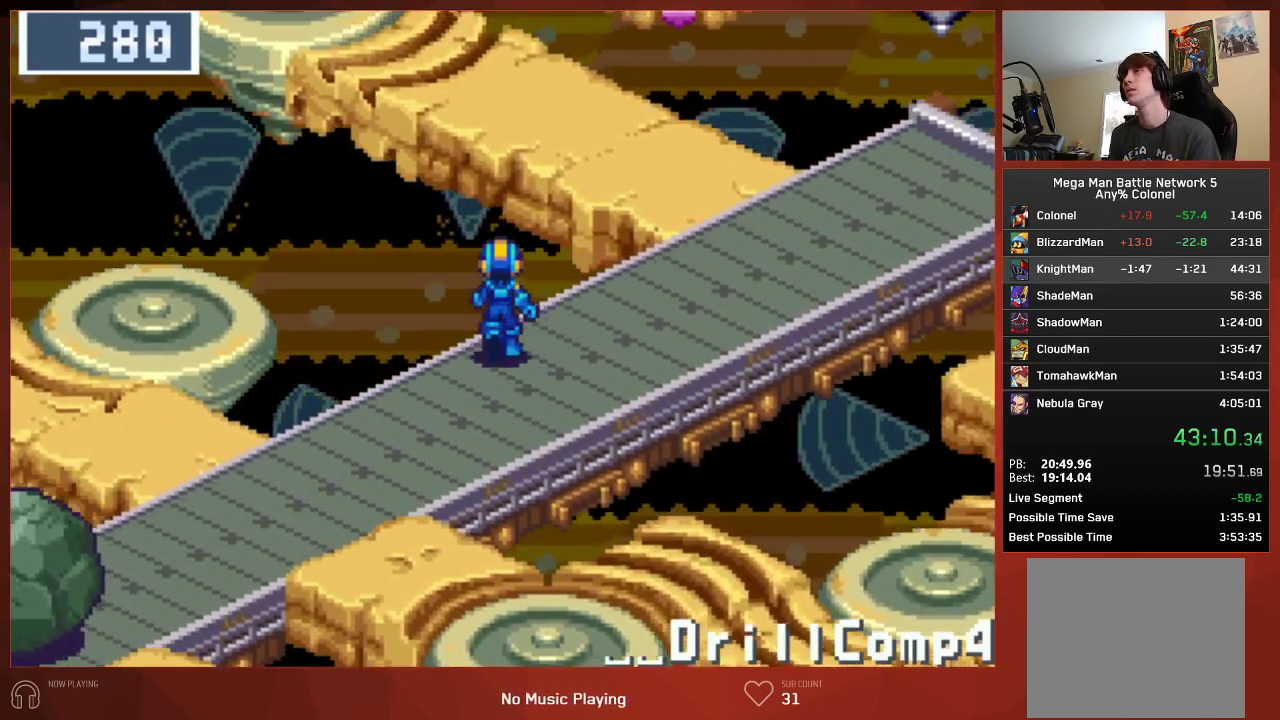
{"buttons": ["CIRCLE", "DPAD_UP"], "left_stick": "center", "right_stick": "center", "events": []}
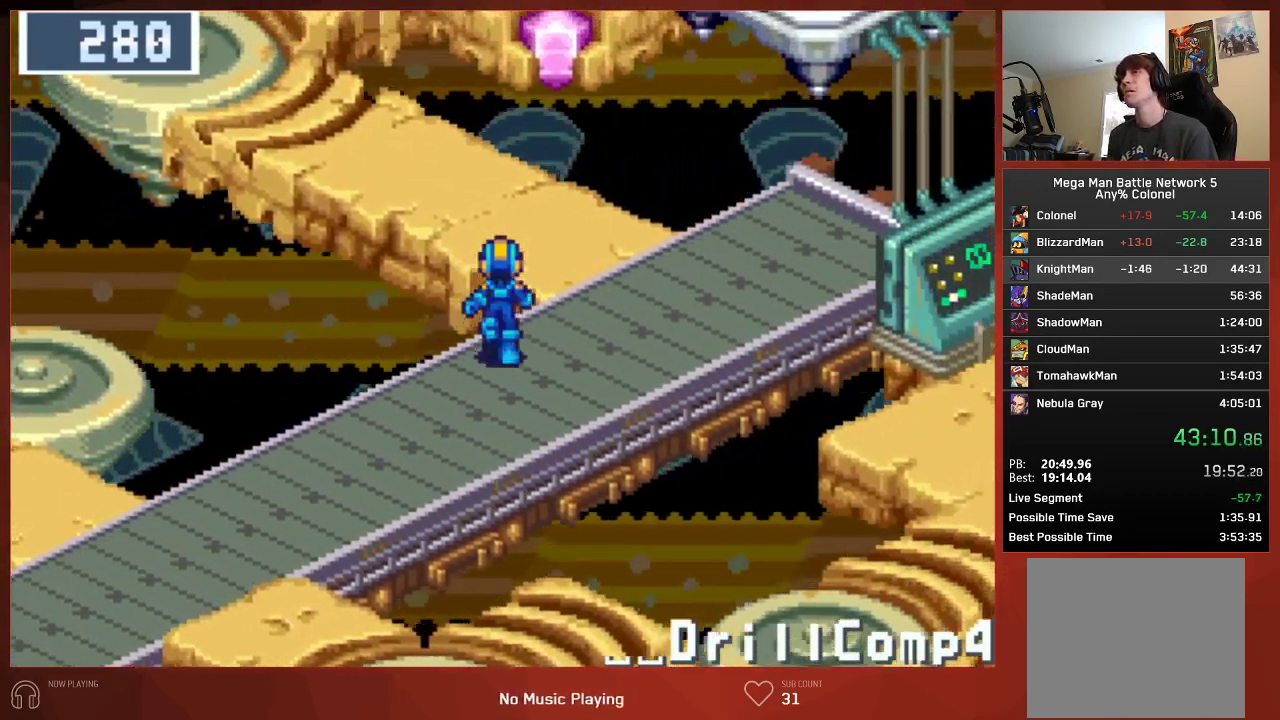
{"buttons": ["CIRCLE", "DPAD_UP"], "left_stick": "center", "right_stick": "center", "events": []}
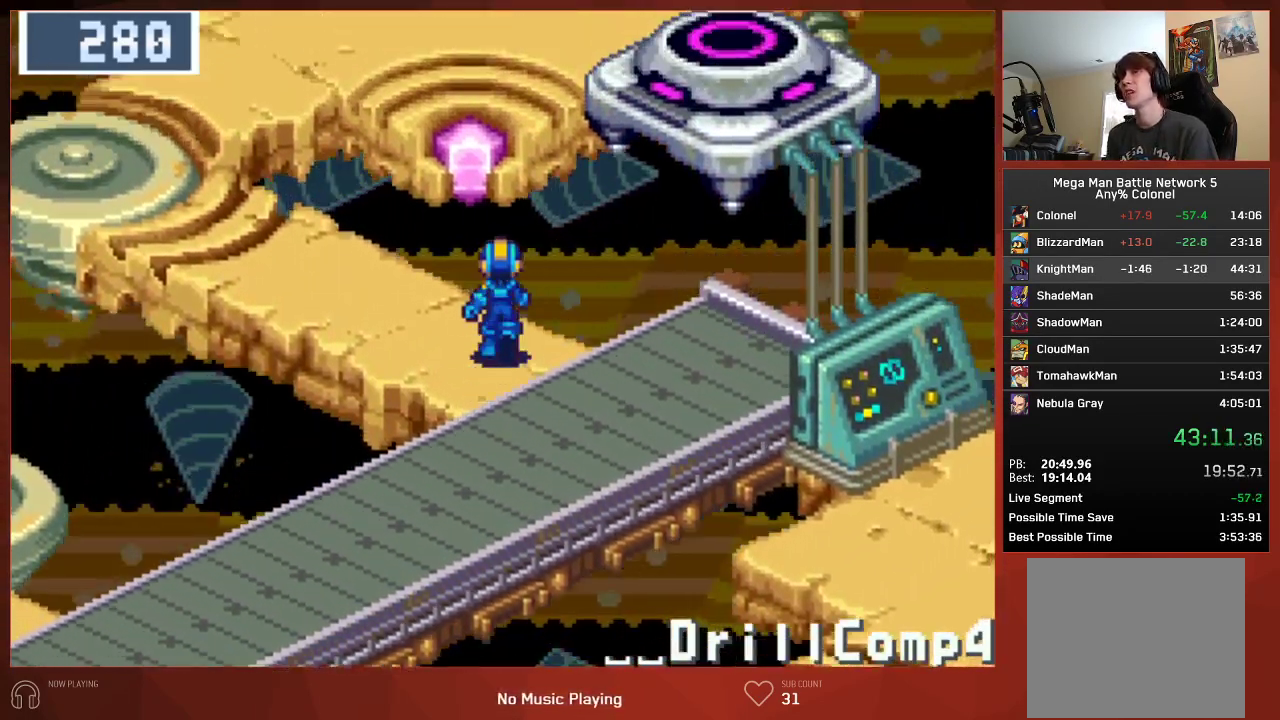
{"buttons": ["CIRCLE", "DPAD_UP"], "left_stick": "center", "right_stick": "center", "events": []}
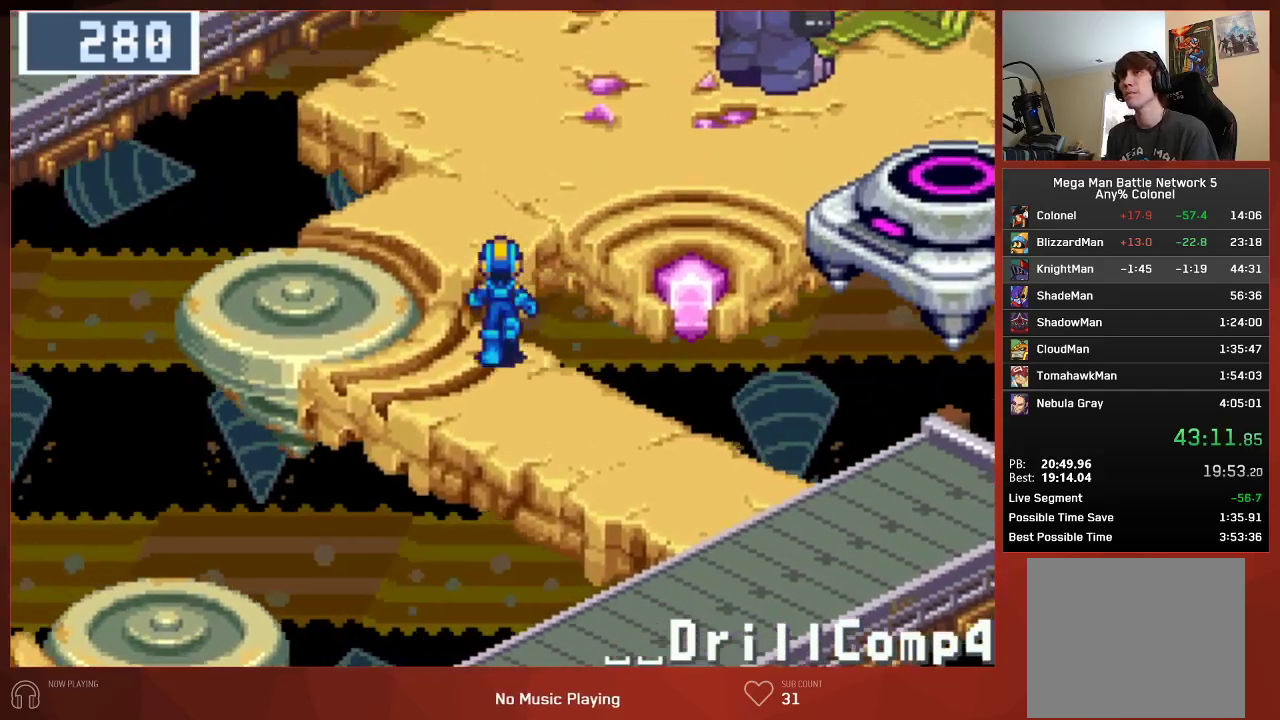
{"buttons": ["CIRCLE", "DPAD_UP"], "left_stick": "center", "right_stick": "center", "events": []}
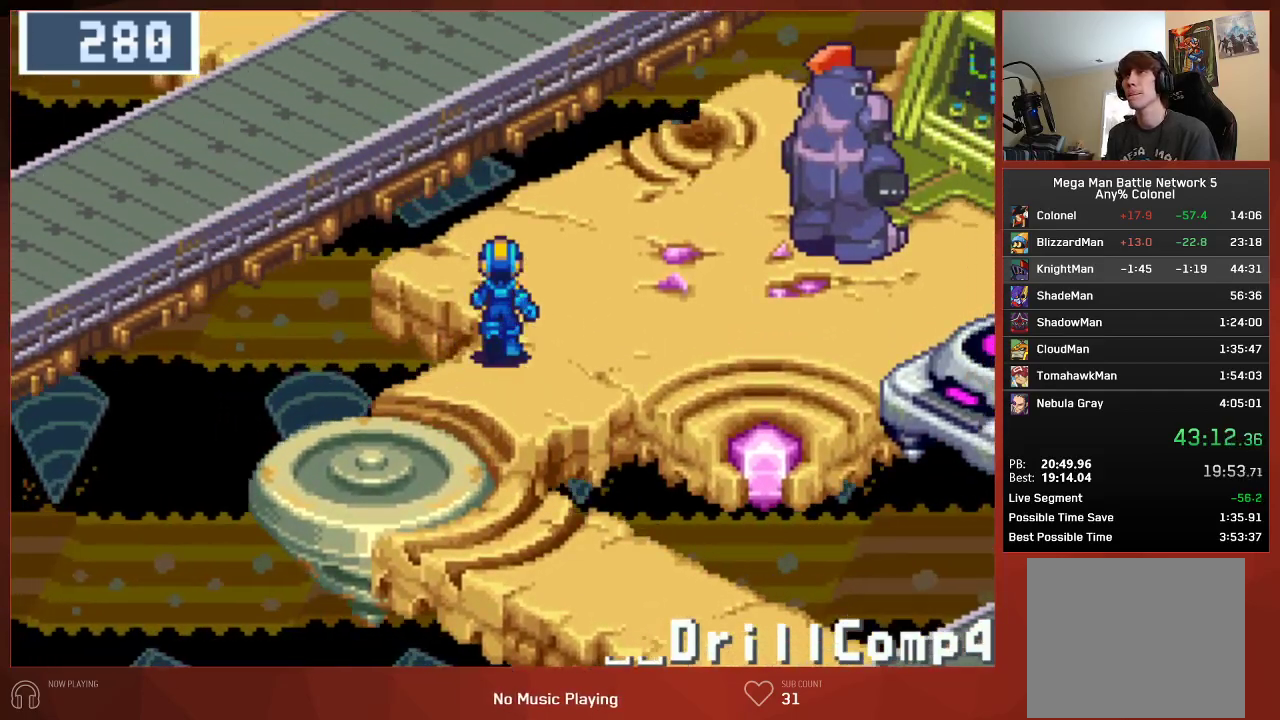
{"buttons": ["CIRCLE"], "left_stick": "center", "right_stick": "center", "events": [[433, "DPAD_UP", "up"]]}
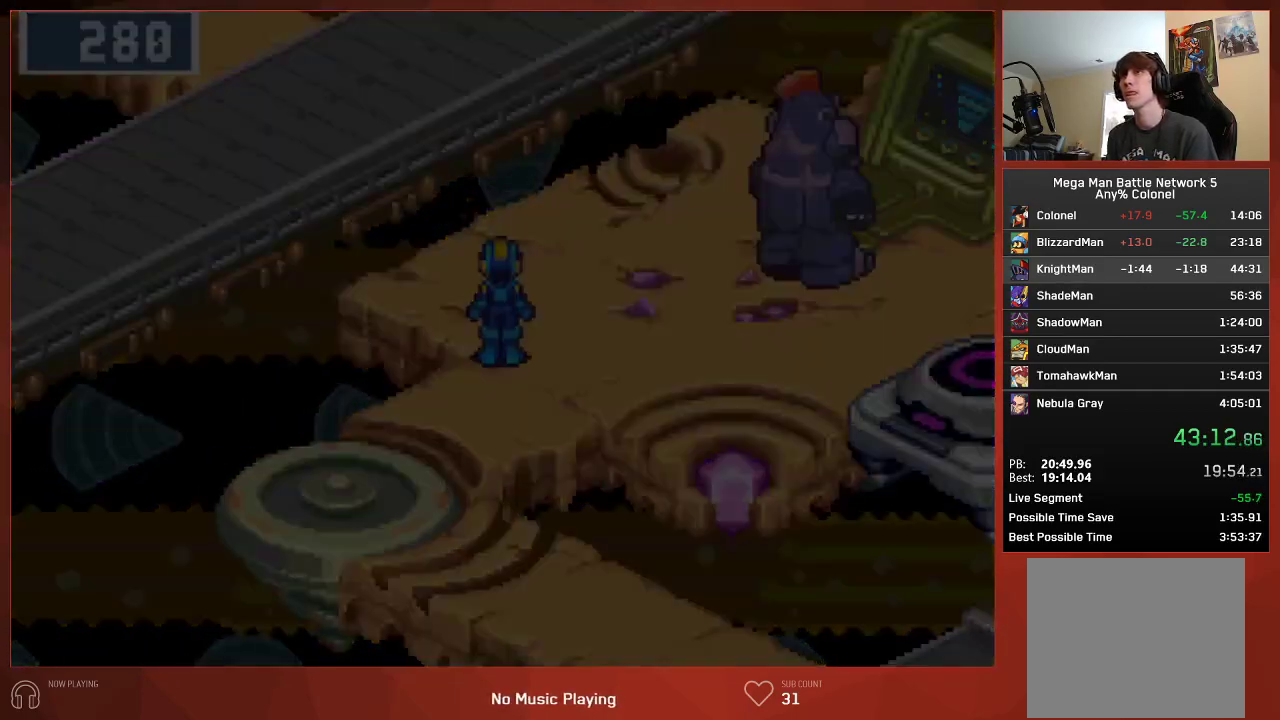
{"buttons": ["CIRCLE"], "left_stick": "center", "right_stick": "center", "events": []}
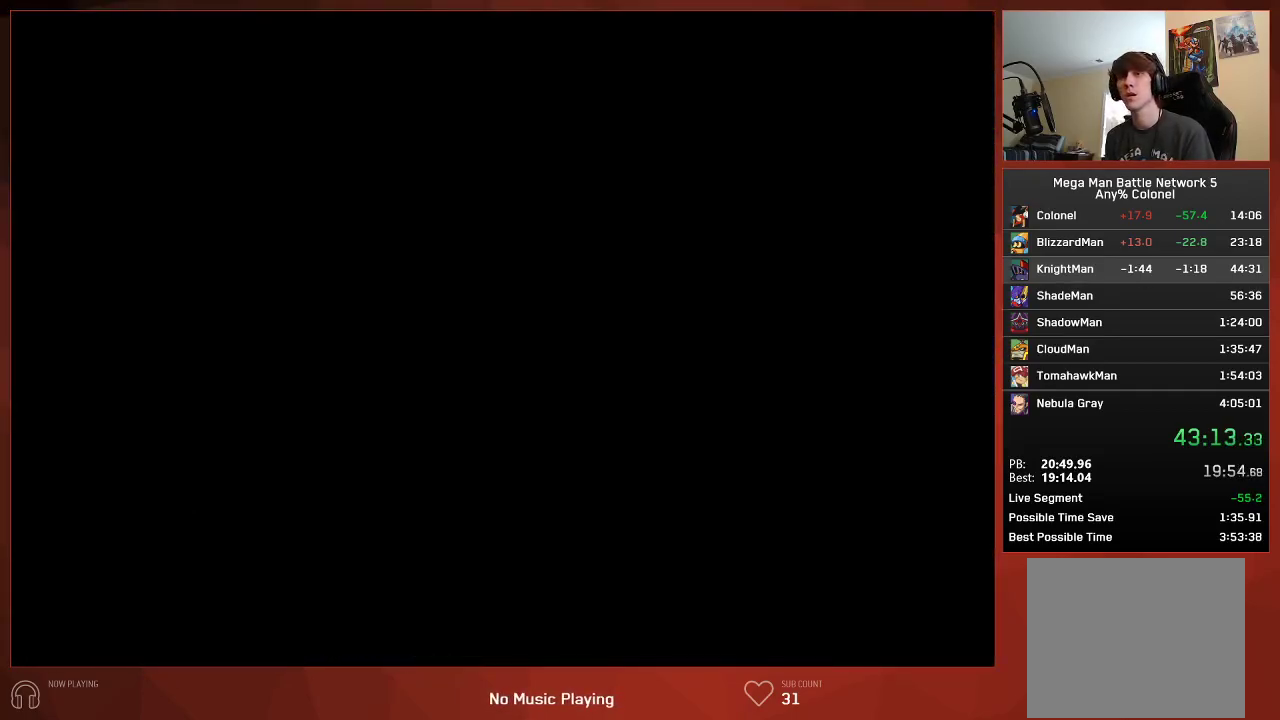
{"buttons": ["CIRCLE"], "left_stick": "center", "right_stick": "center", "events": []}
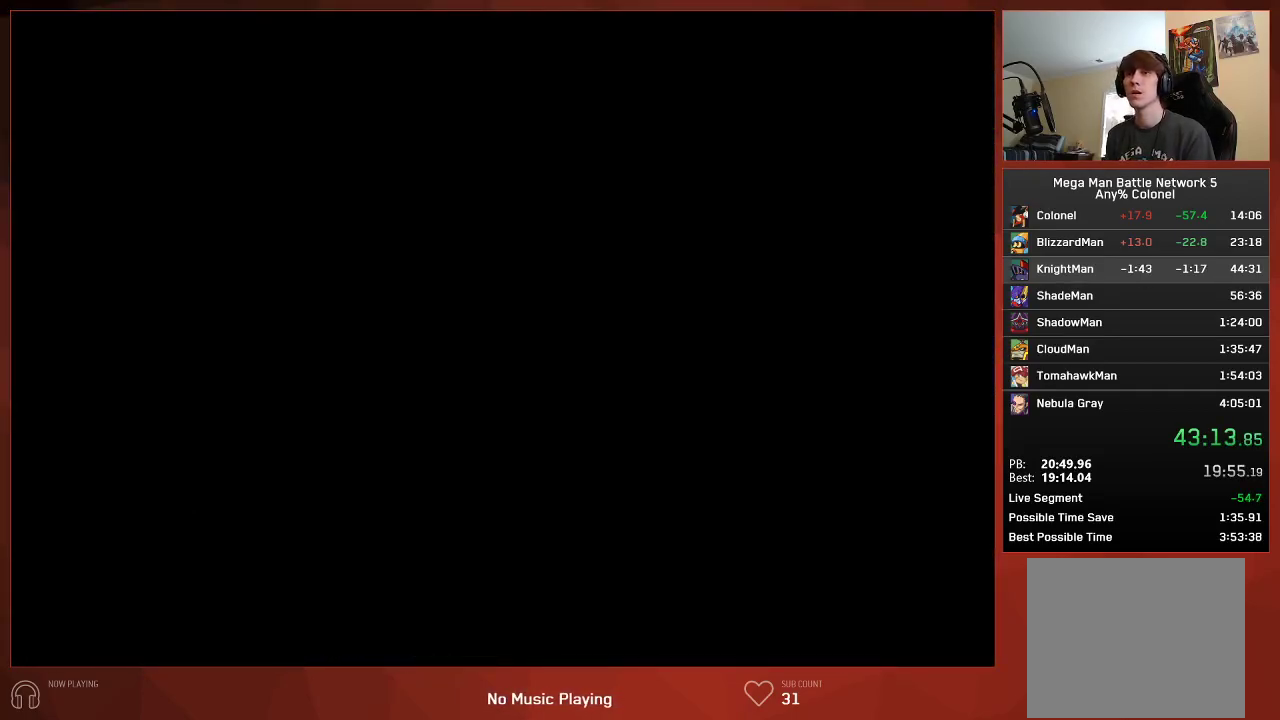
{"buttons": ["CIRCLE"], "left_stick": "center", "right_stick": "center", "events": []}
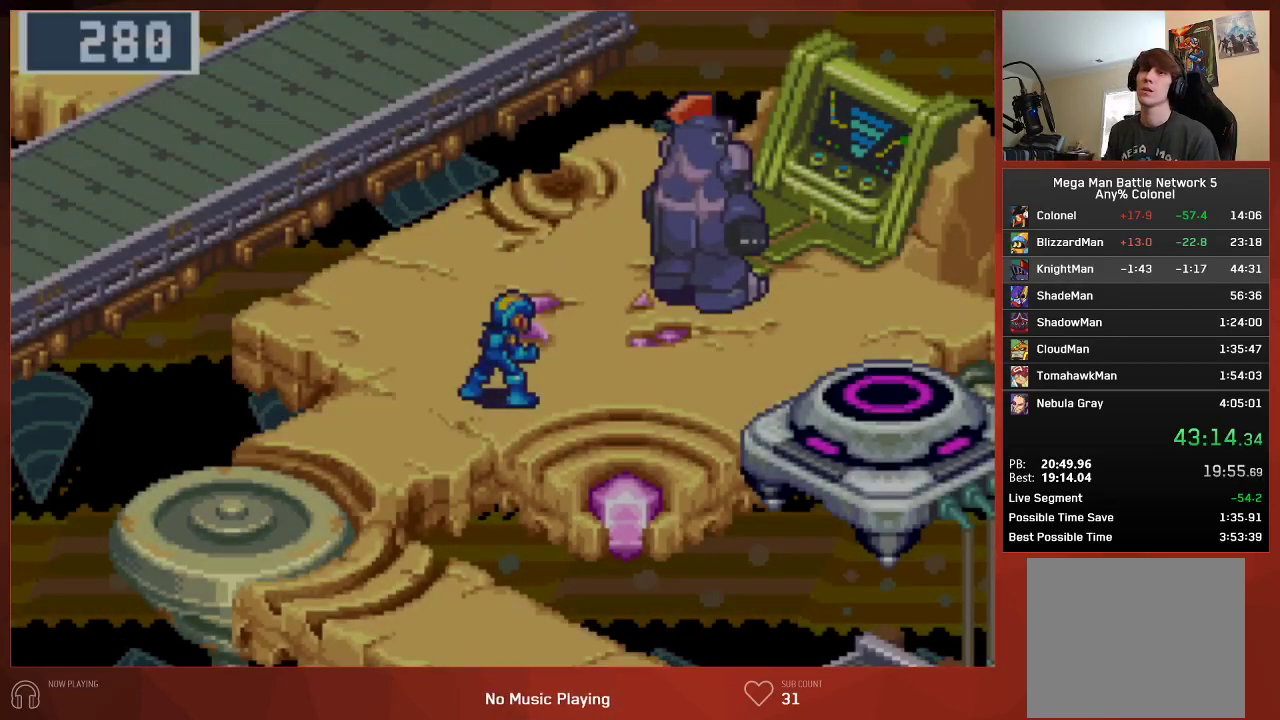
{"buttons": ["CIRCLE"], "left_stick": "center", "right_stick": "center", "events": []}
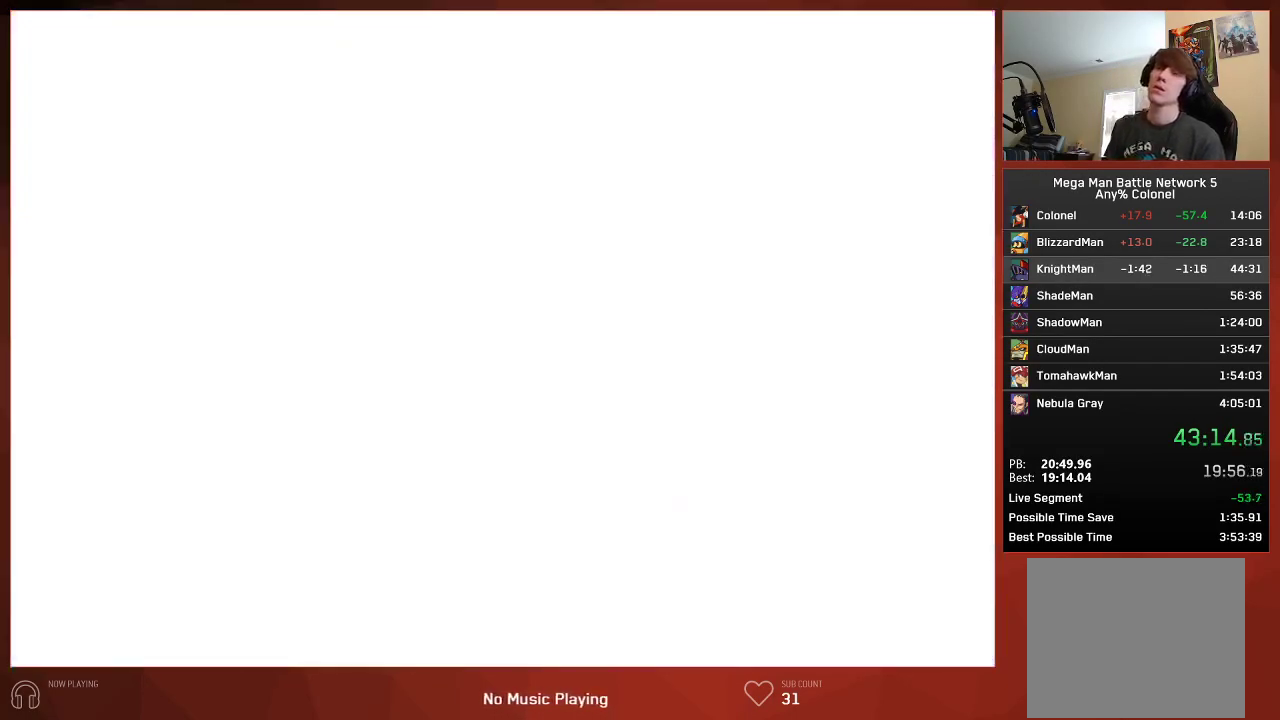
{"buttons": [], "left_stick": "center", "right_stick": "center", "events": [[183, "CIRCLE", "up"]]}
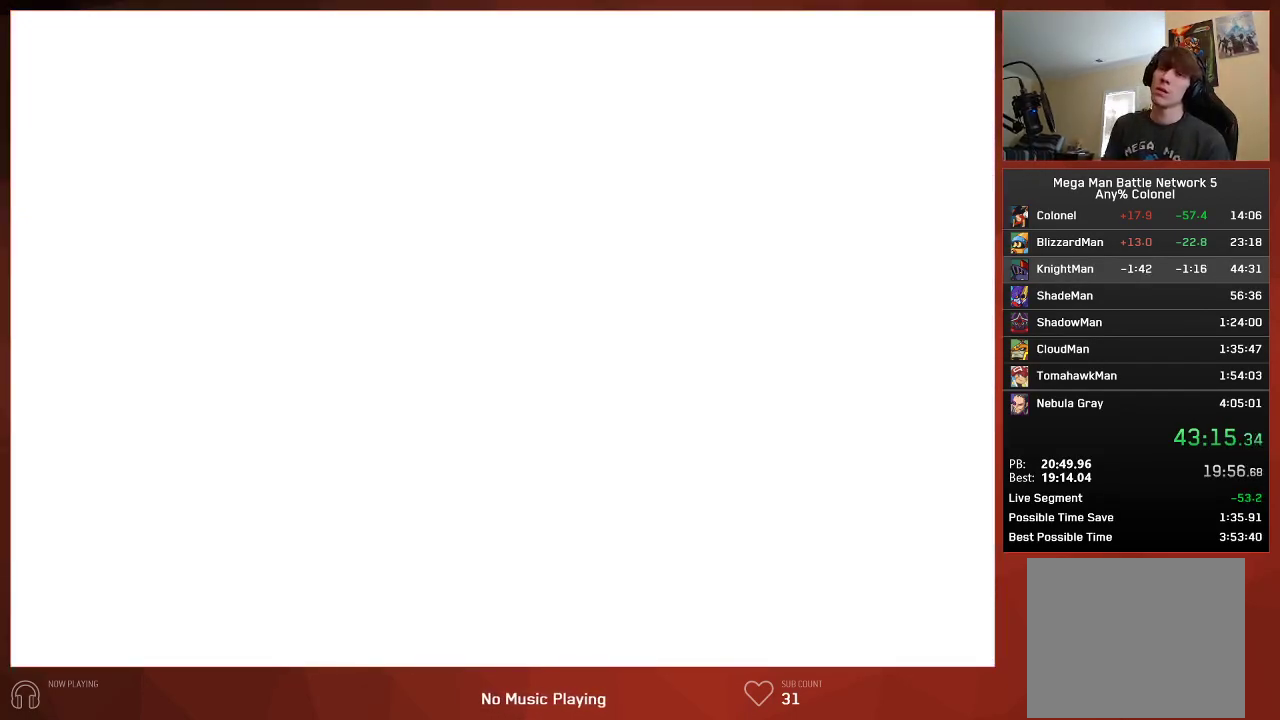
{"buttons": [], "left_stick": "center", "right_stick": "center", "events": []}
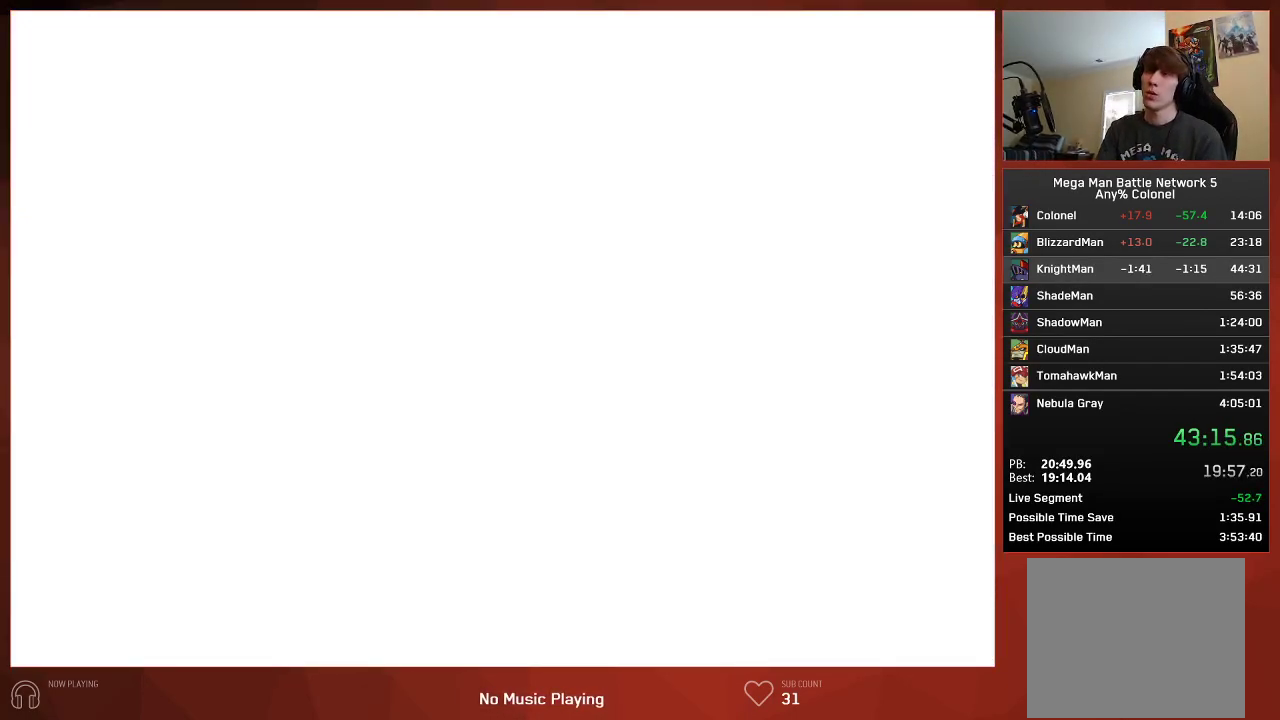
{"buttons": [], "left_stick": "center", "right_stick": "center", "events": []}
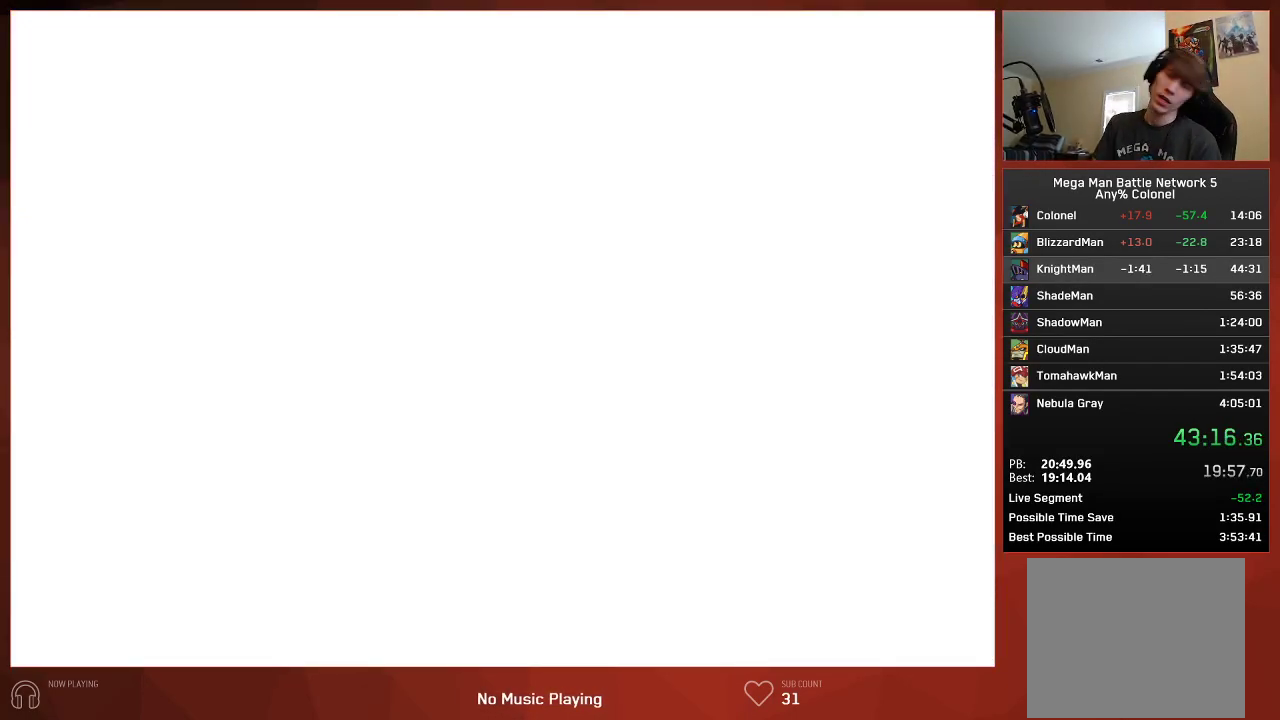
{"buttons": [], "left_stick": "center", "right_stick": "center", "events": []}
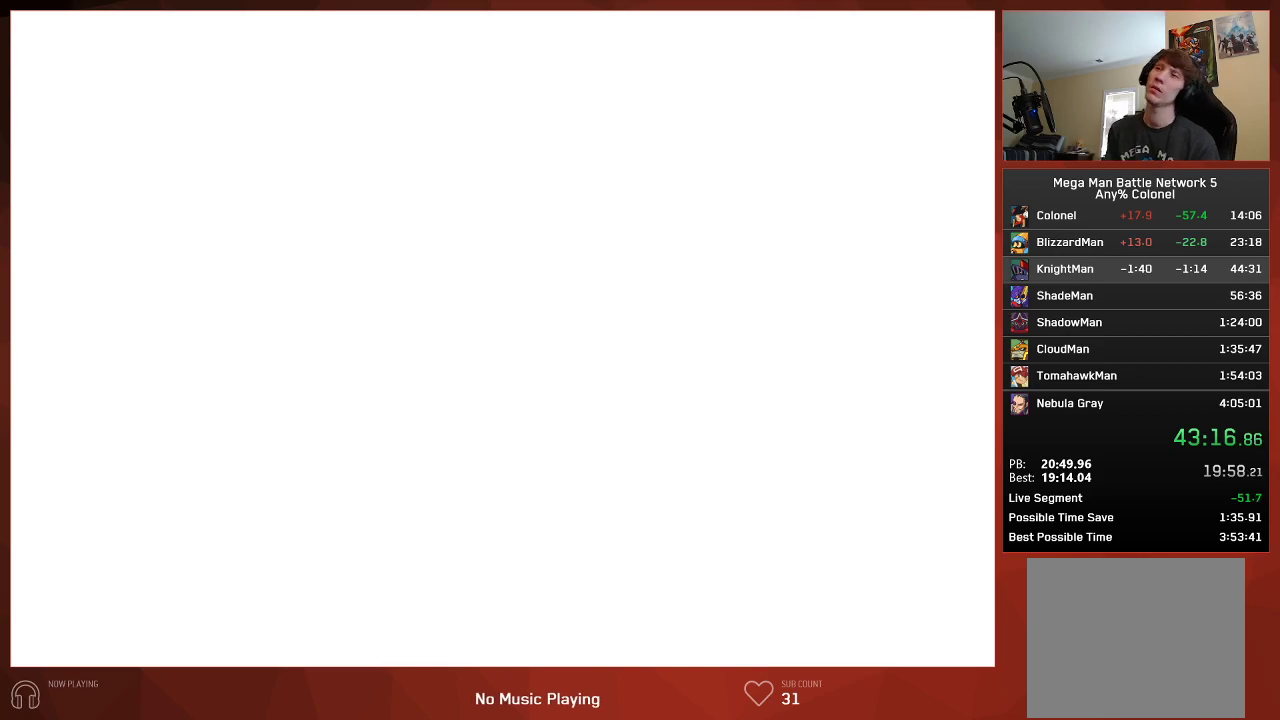
{"buttons": ["CIRCLE"], "left_stick": "center", "right_stick": "center", "events": [[17, "CIRCLE", "down"]]}
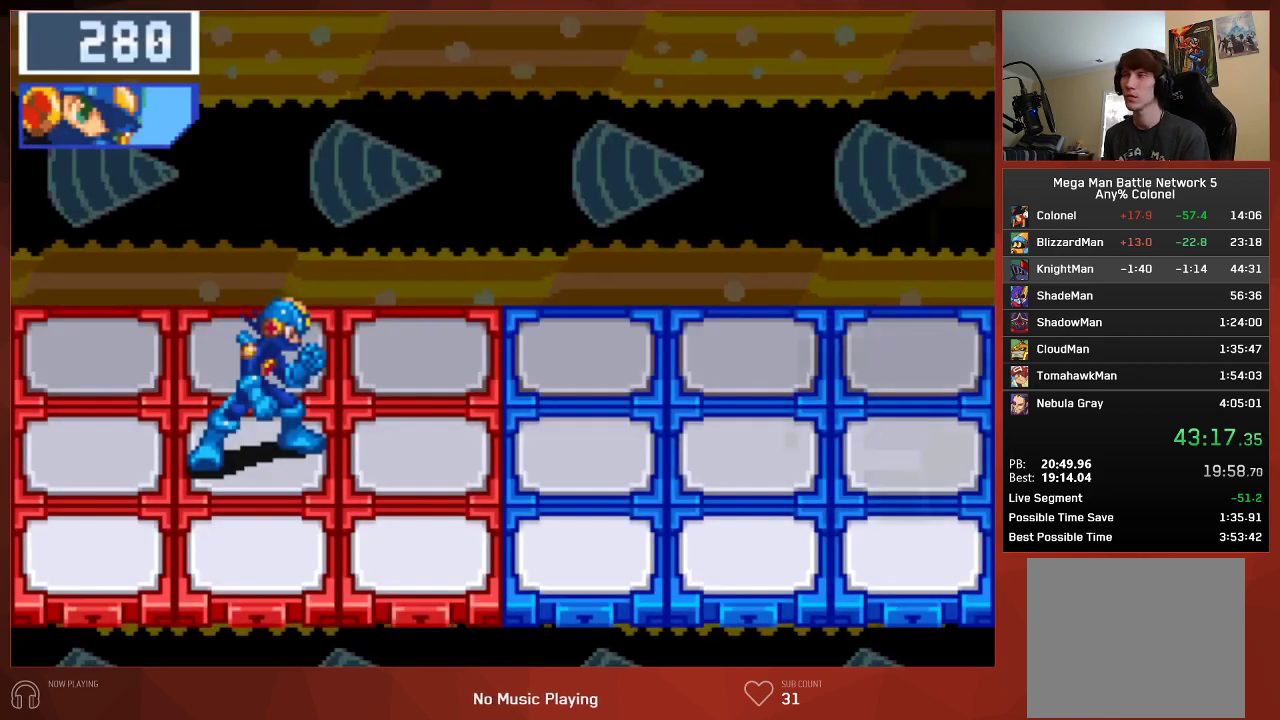
{"buttons": ["CIRCLE"], "left_stick": "center", "right_stick": "center", "events": []}
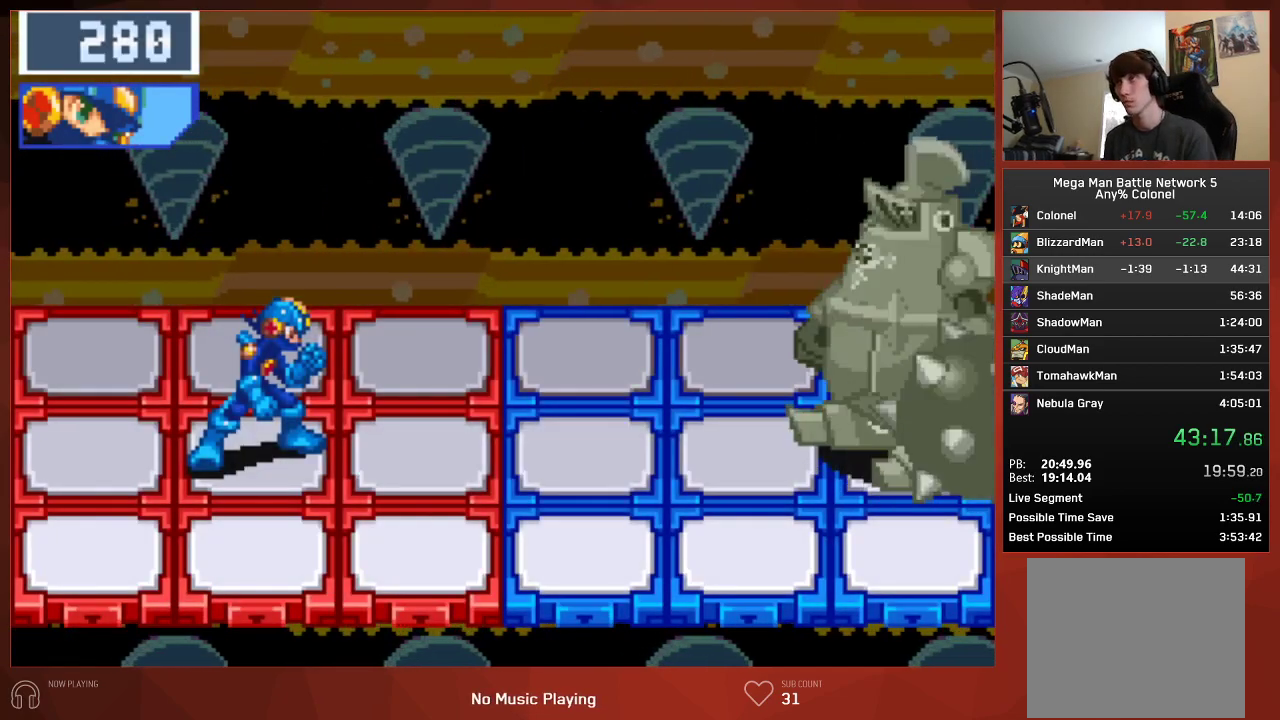
{"buttons": ["CIRCLE"], "left_stick": "center", "right_stick": "center", "events": []}
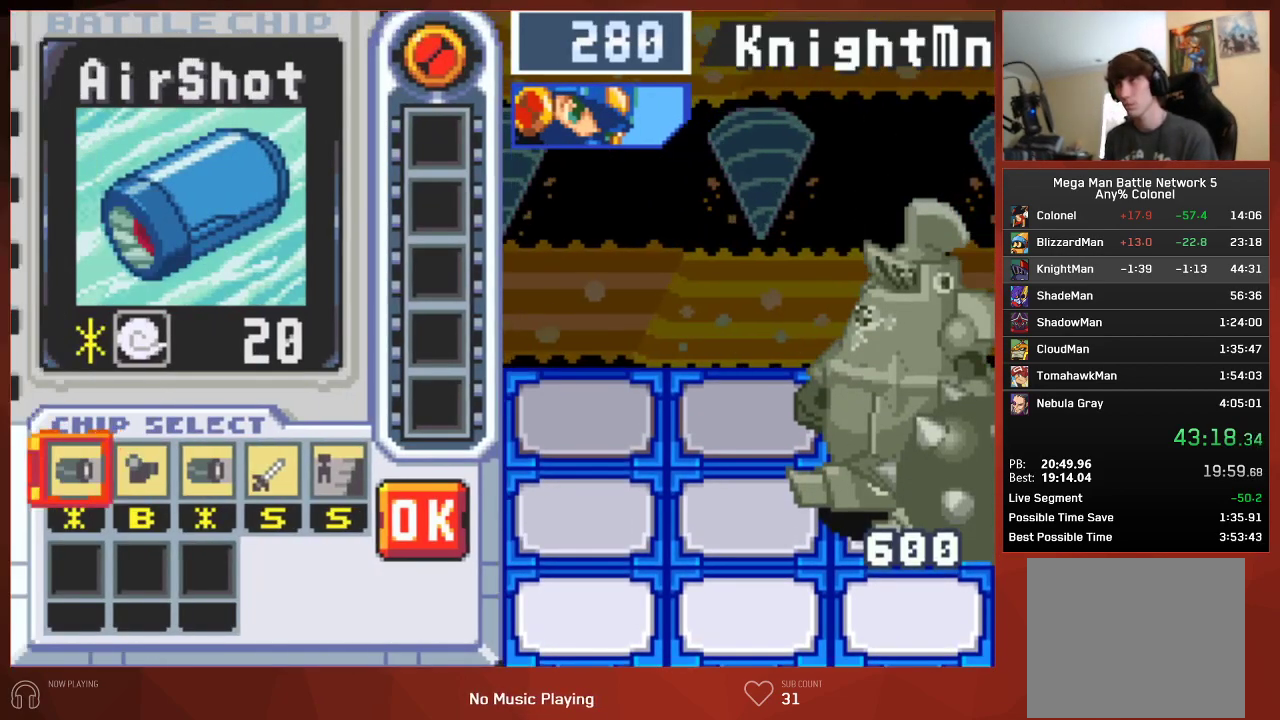
{"buttons": [], "left_stick": "center", "right_stick": "center", "events": [[200, "CIRCLE", "up"]]}
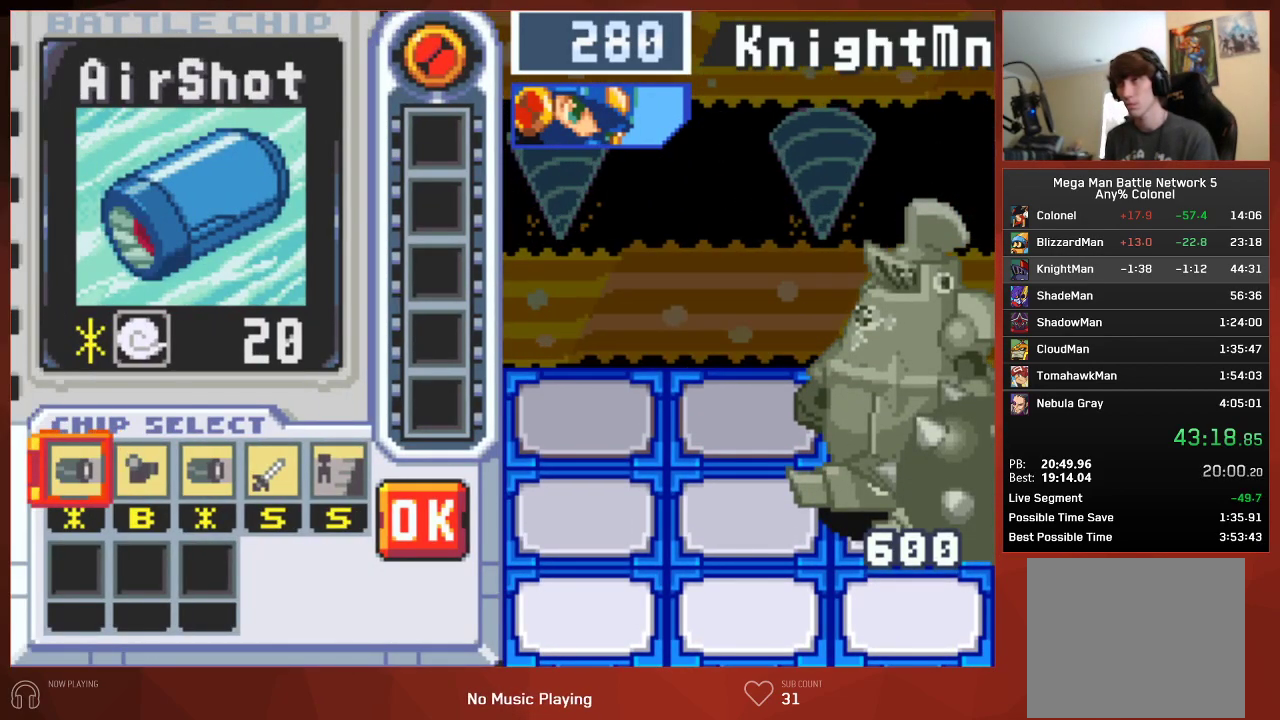
{"buttons": [], "left_stick": "center", "right_stick": "center", "events": [[67, "DPAD_RIGHT", "down"], [150, "CROSS", "down"], [150, "DPAD_RIGHT", "up"], [250, "CROSS", "up"], [300, "CROSS", "down"], [417, "CROSS", "up"]]}
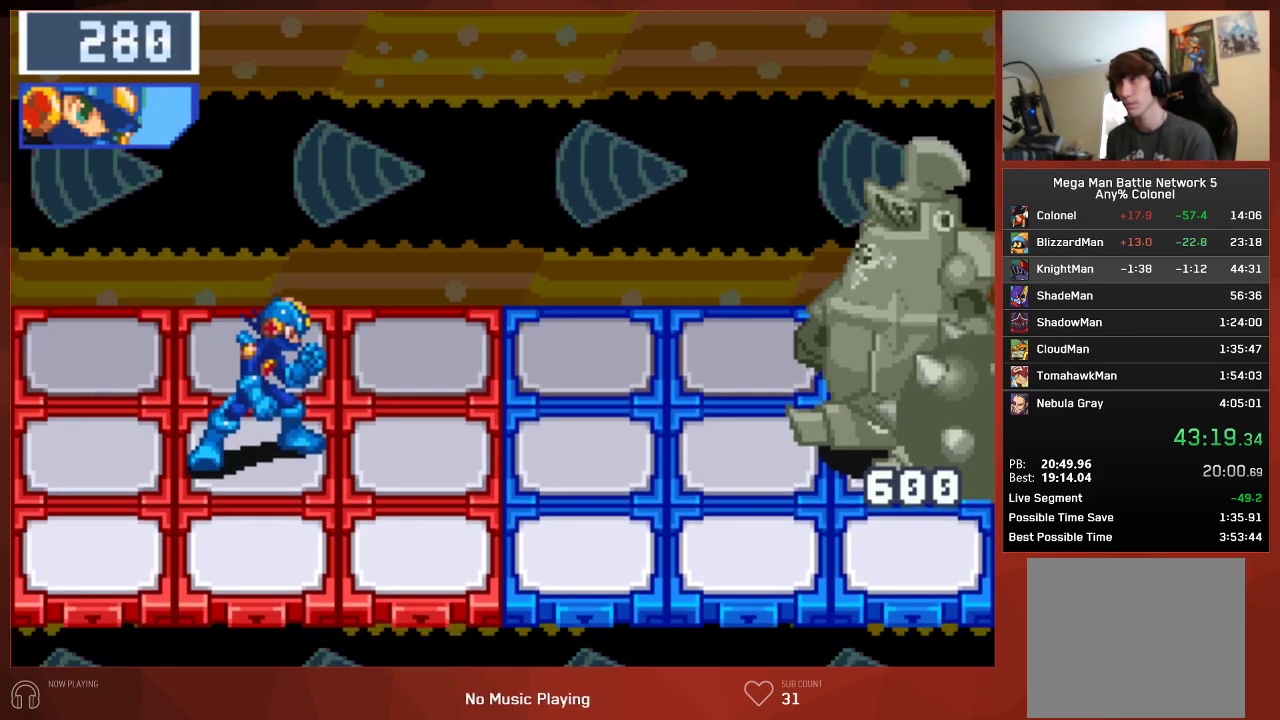
{"buttons": ["CIRCLE"], "left_stick": "center", "right_stick": "center", "events": [[83, "CIRCLE", "down"]]}
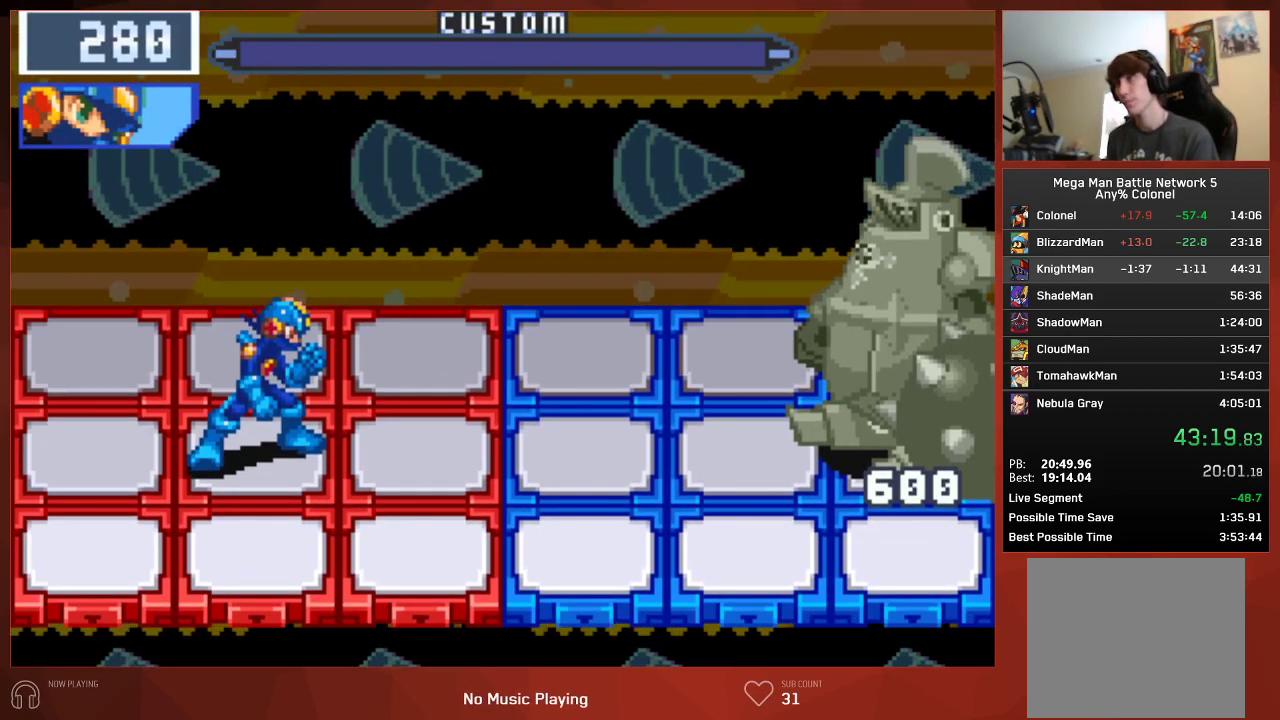
{"buttons": [], "left_stick": "center", "right_stick": "center", "events": [[317, "CIRCLE", "up"]]}
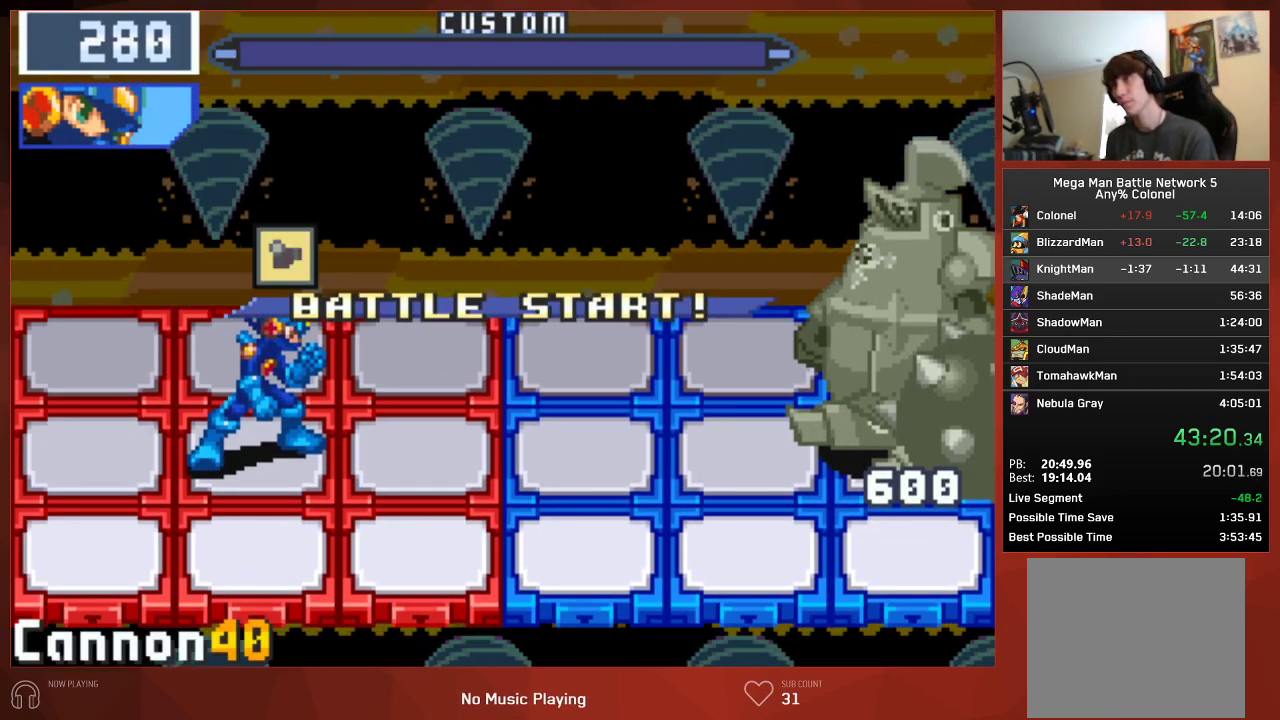
{"buttons": ["DPAD_DOWN"], "left_stick": "center", "right_stick": "center", "events": [[100, "DPAD_DOWN", "down"]]}
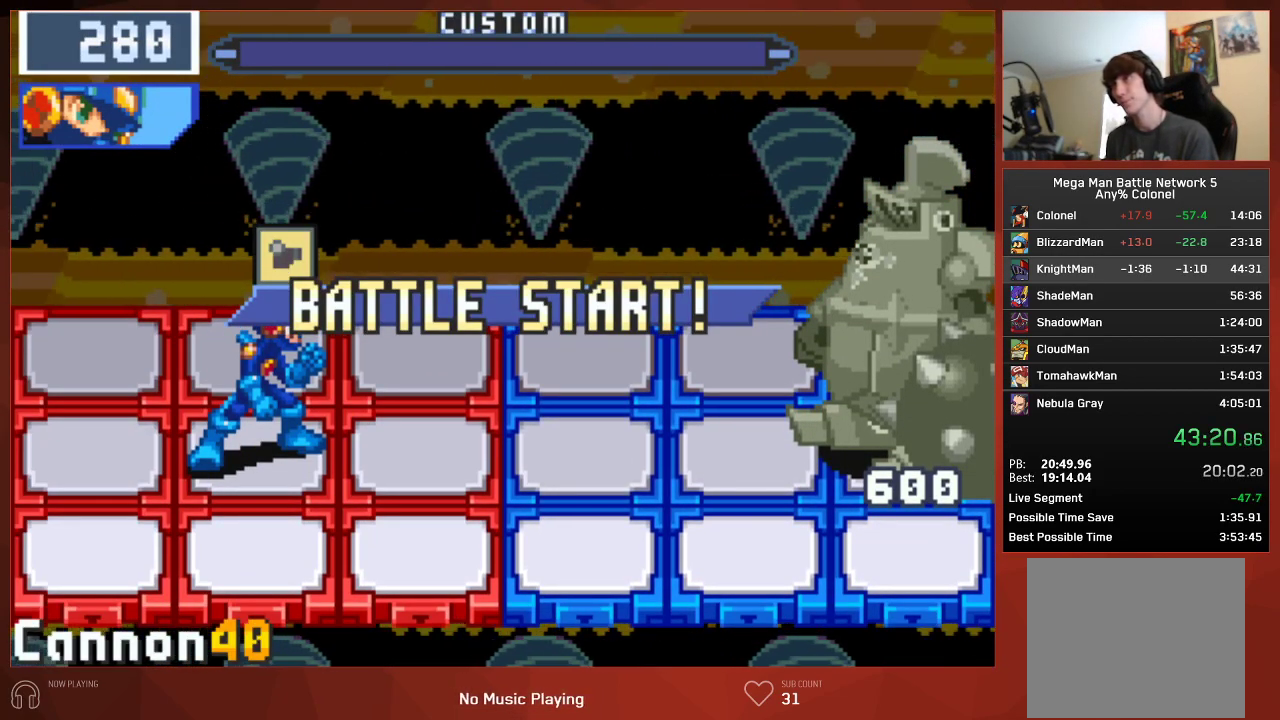
{"buttons": ["DPAD_DOWN"], "left_stick": "center", "right_stick": "center", "events": []}
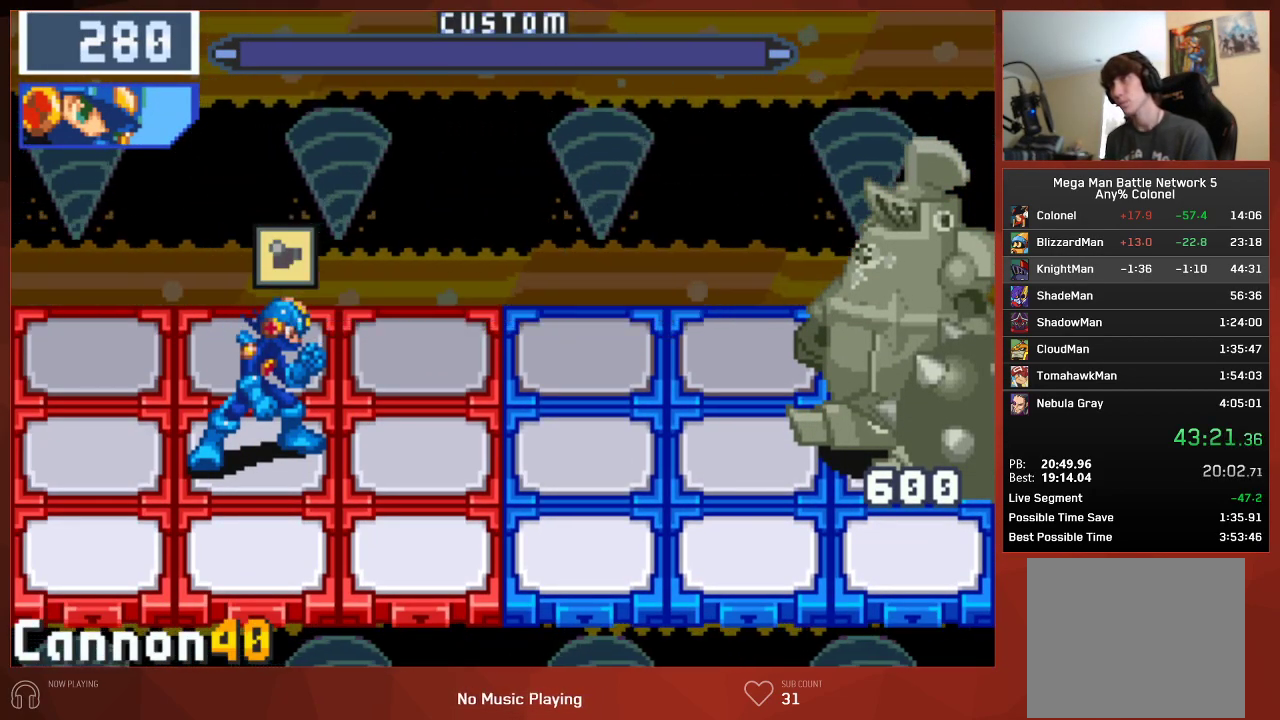
{"buttons": [], "left_stick": "center", "right_stick": "center", "events": [[67, "DPAD_DOWN", "up"], [67, "DPAD_RIGHT", "down"], [233, "DPAD_RIGHT", "up"]]}
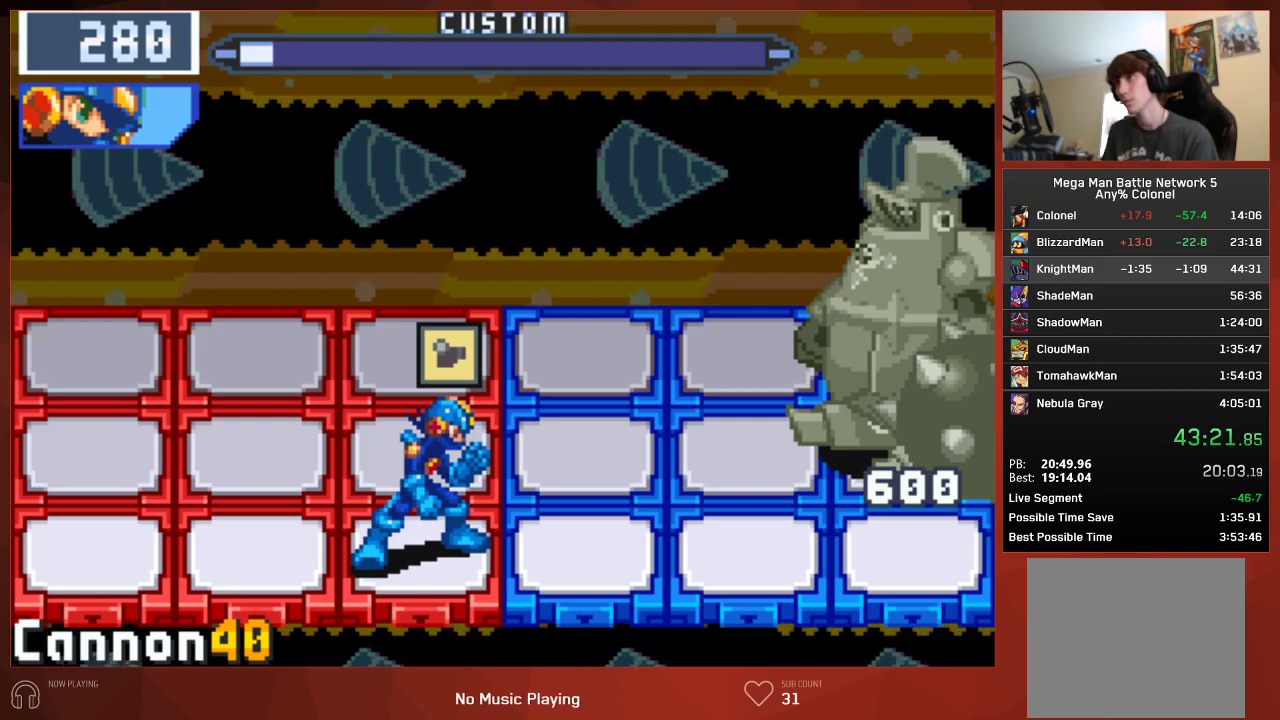
{"buttons": [], "left_stick": "center", "right_stick": "center", "events": []}
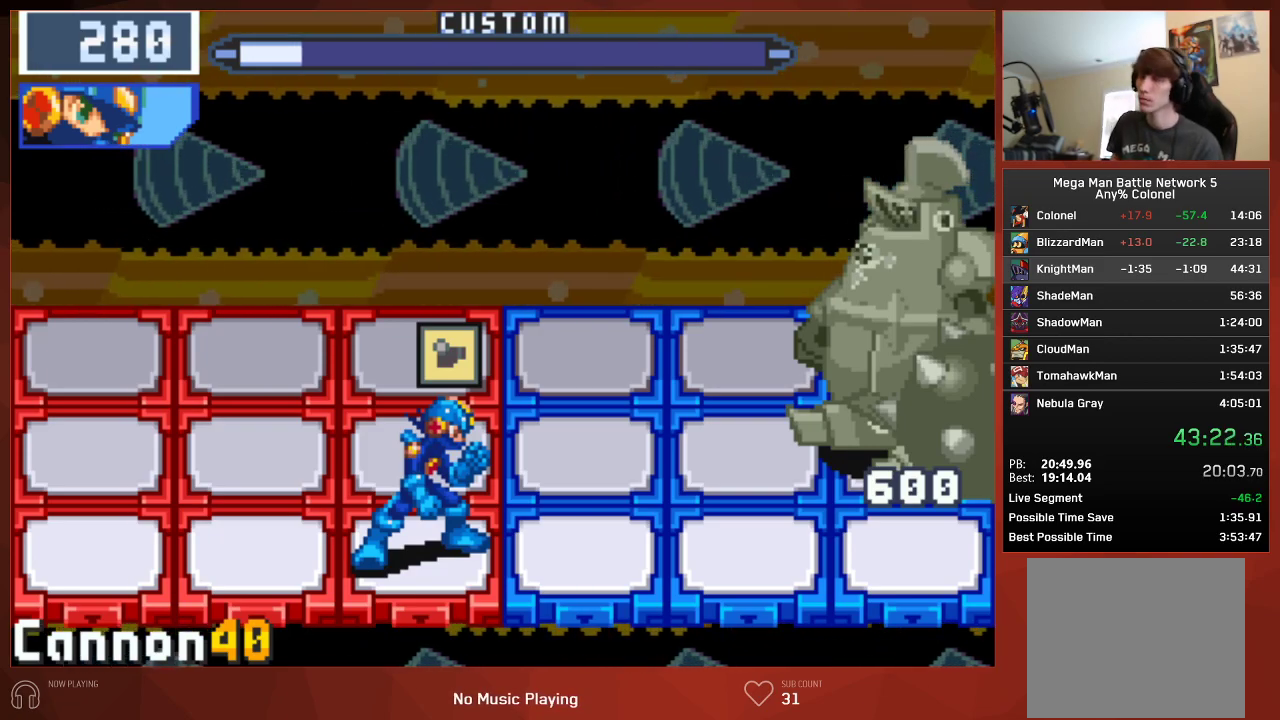
{"buttons": [], "left_stick": "center", "right_stick": "center", "events": []}
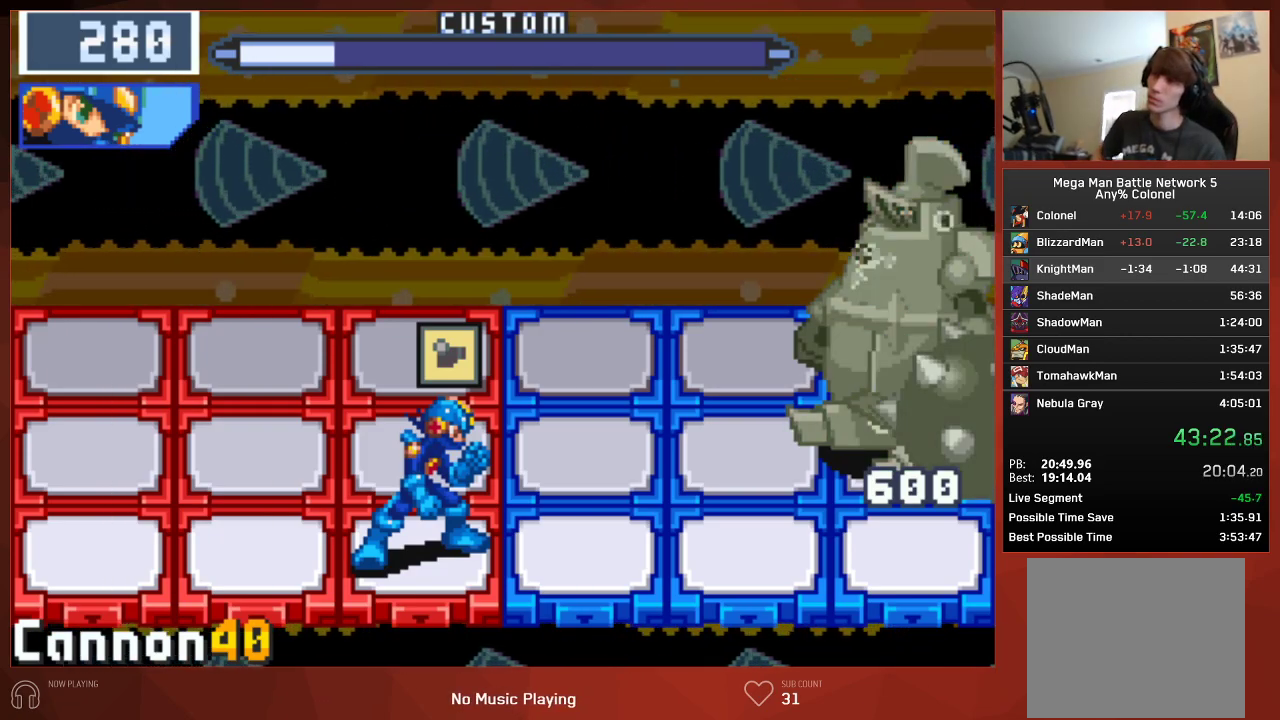
{"buttons": [], "left_stick": "center", "right_stick": "center", "events": []}
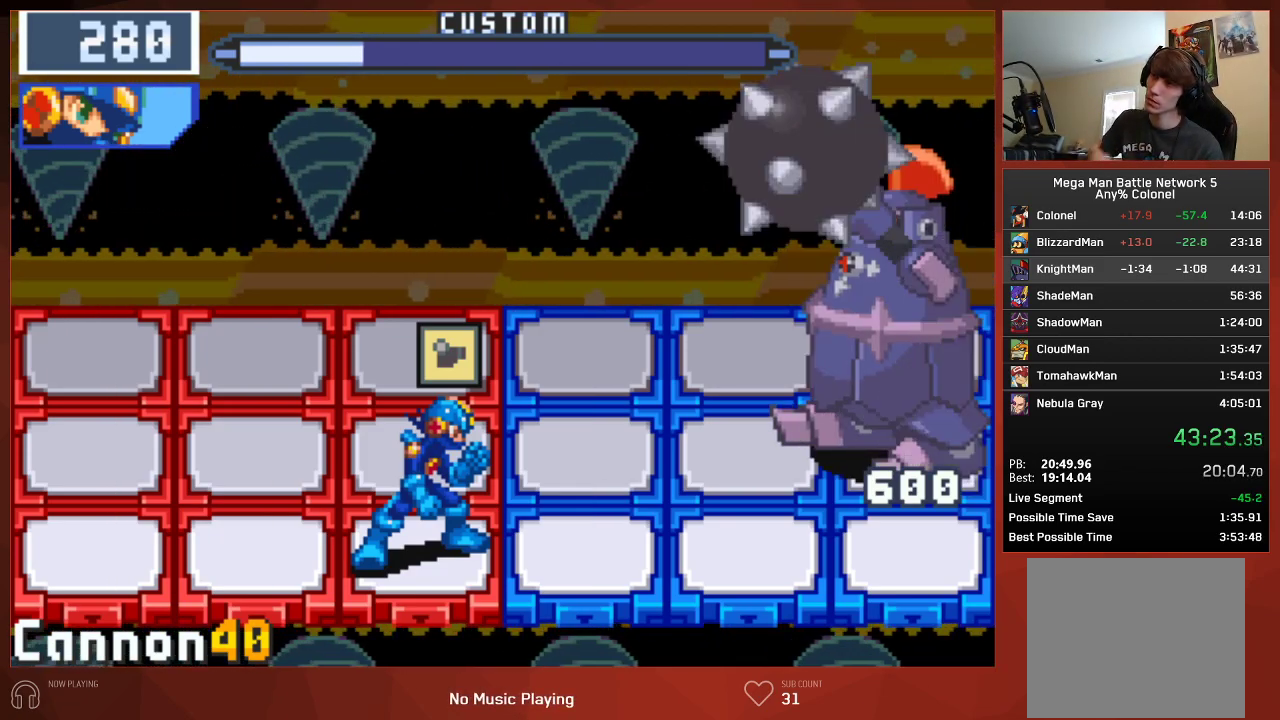
{"buttons": [], "left_stick": "center", "right_stick": "center", "events": []}
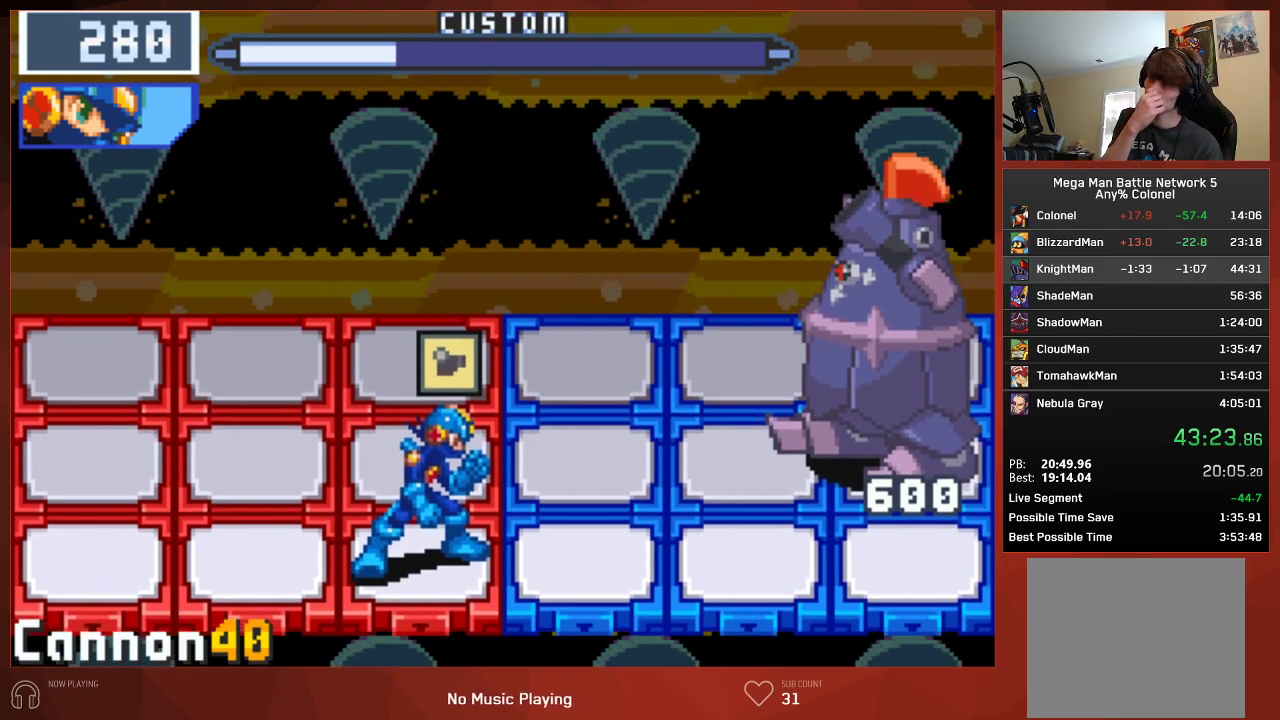
{"buttons": [], "left_stick": "center", "right_stick": "center", "events": []}
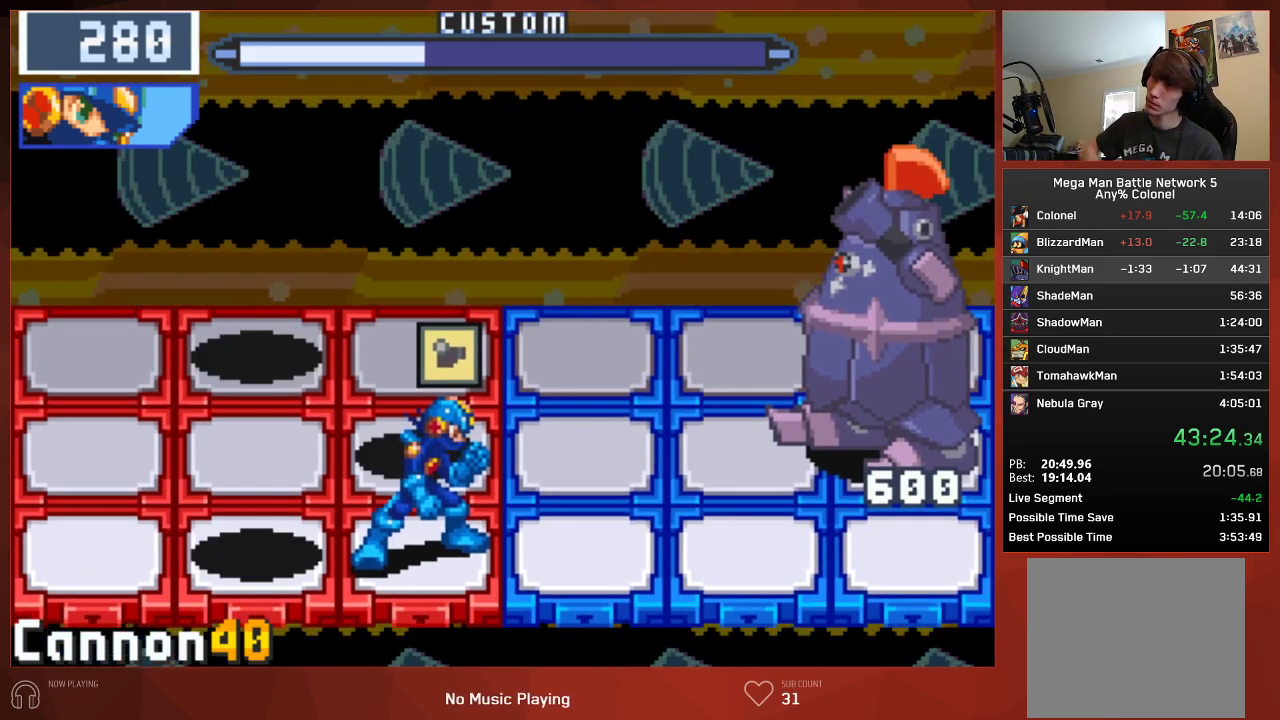
{"buttons": [], "left_stick": "center", "right_stick": "center", "events": [[150, "DPAD_LEFT", "down"], [267, "DPAD_LEFT", "up"]]}